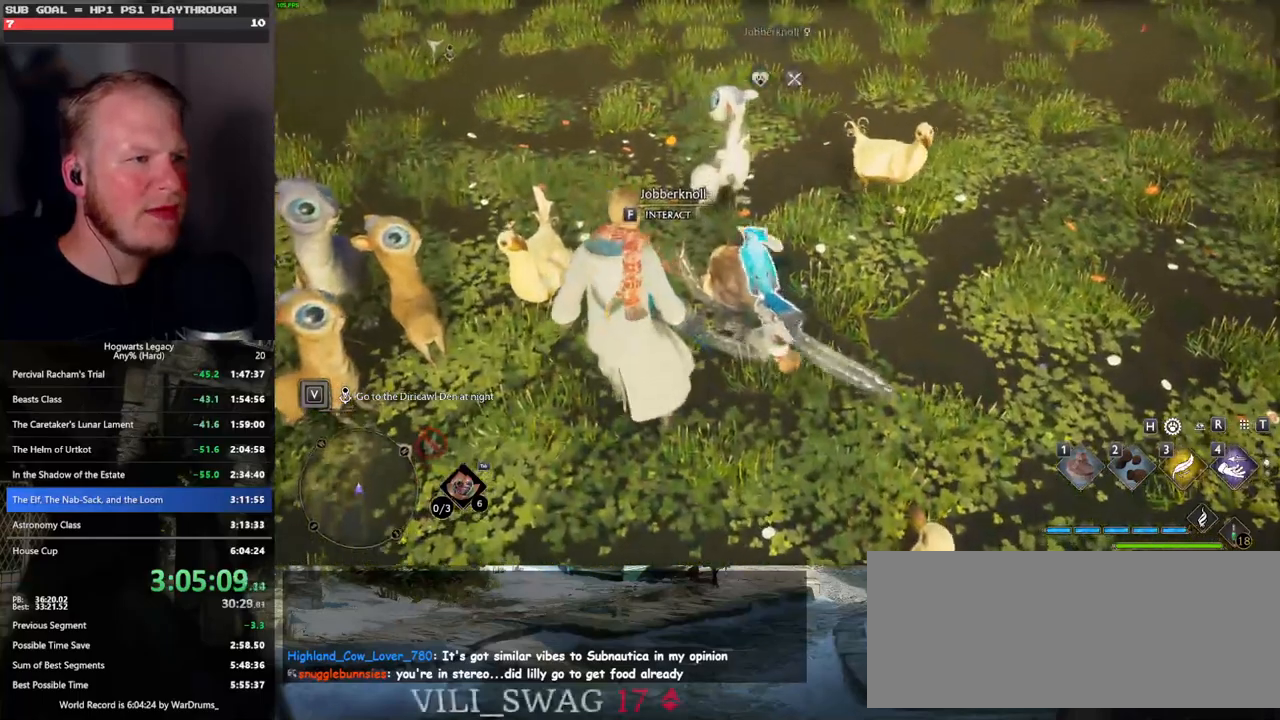
Gameplay with keyboard and mouse; each line is a JSON object with the keys and mouse buttons held at the frame after it. "events" lists presses ("down") and releases ("up") of ".", "/", "0", "1", "2", "3", "4", "5", "6", "7", "8", "9", "a", "alt_l", "alt_r", "b", "backslash", "backspace", "c", "caps_lock", "comma", "ctrl_l", "ctrl_r", "d", "e", "equals", "escape", "f", "f1", "f10", "f11", "f12", "f2", "f3", "f4", "f5", "f6", "f7", "f8", "f9", "g", "h", "i", "j", "k", "l", "lbracket", "m", "minus", "n", "o", "p", "q", "quote", "r", "rbracket", "return", "s", "semicolon", "shift_l", "shift_r", "space", "super", "t", "tab", "tilde", "u", "v", "w", "x", "y", "z", "mouse_left", "mouse_wheel", "mouse_right", "mouse_mb4" and "mouse_mb5" between this image and that frame as [ms after this image, input, new state], when the widget could be followed in between. "mouse_left", "mouse_wheel", "mouse_right", "mouse_mb4", "mouse_mb5" = the "left", "wheel", "right", "mb4", "mb5" buttons of the "mouse" list. No other keys are recorded. "wheel" means that the mouse wheel is clicked or scrolled. Mouse movement is not recorded.
{"keys": [], "mouse": [], "events": [[200, "1", "down"], [300, "1", "up"]]}
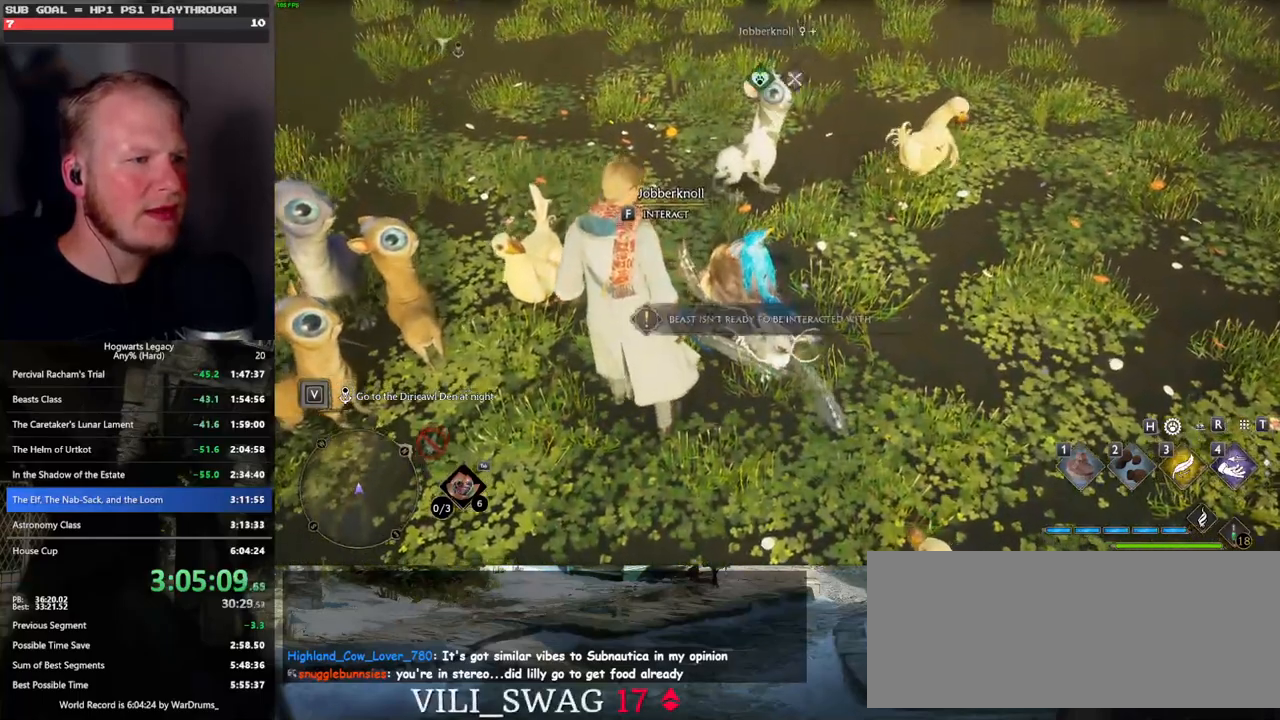
{"keys": [], "mouse": [], "events": []}
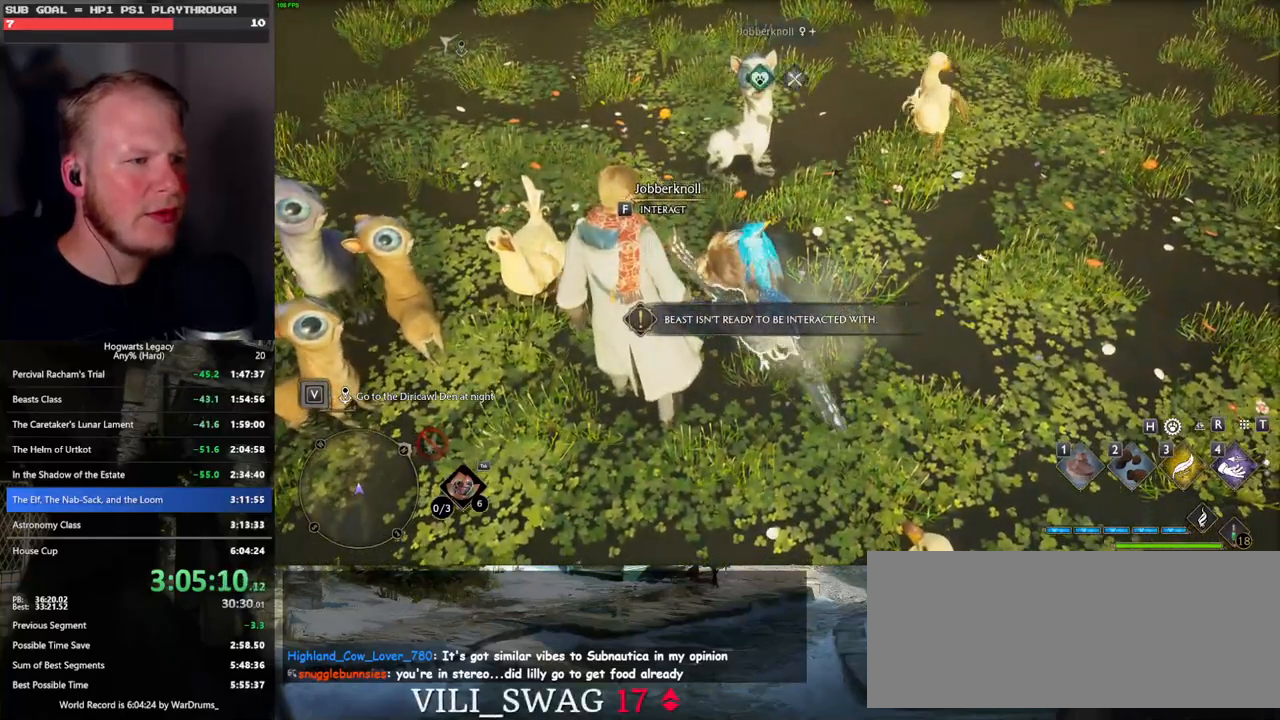
{"keys": [], "mouse": [], "events": []}
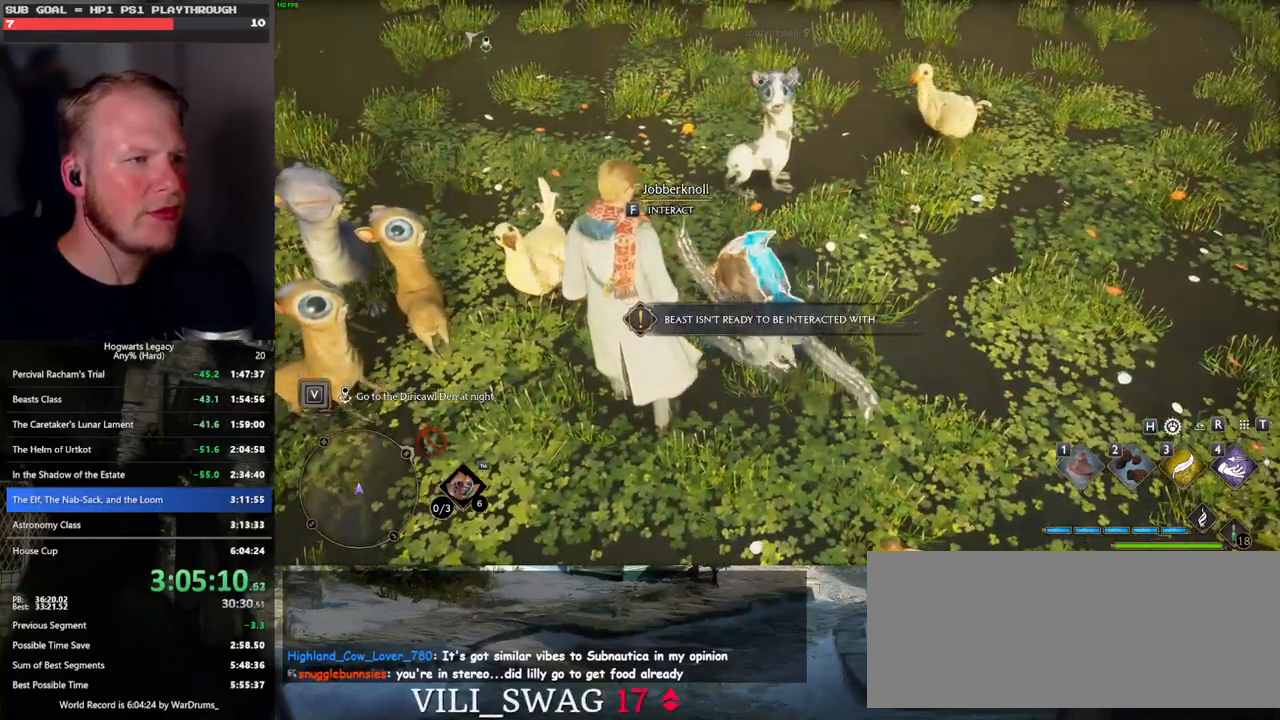
{"keys": [], "mouse": [], "events": [[333, "1", "down"], [467, "1", "up"]]}
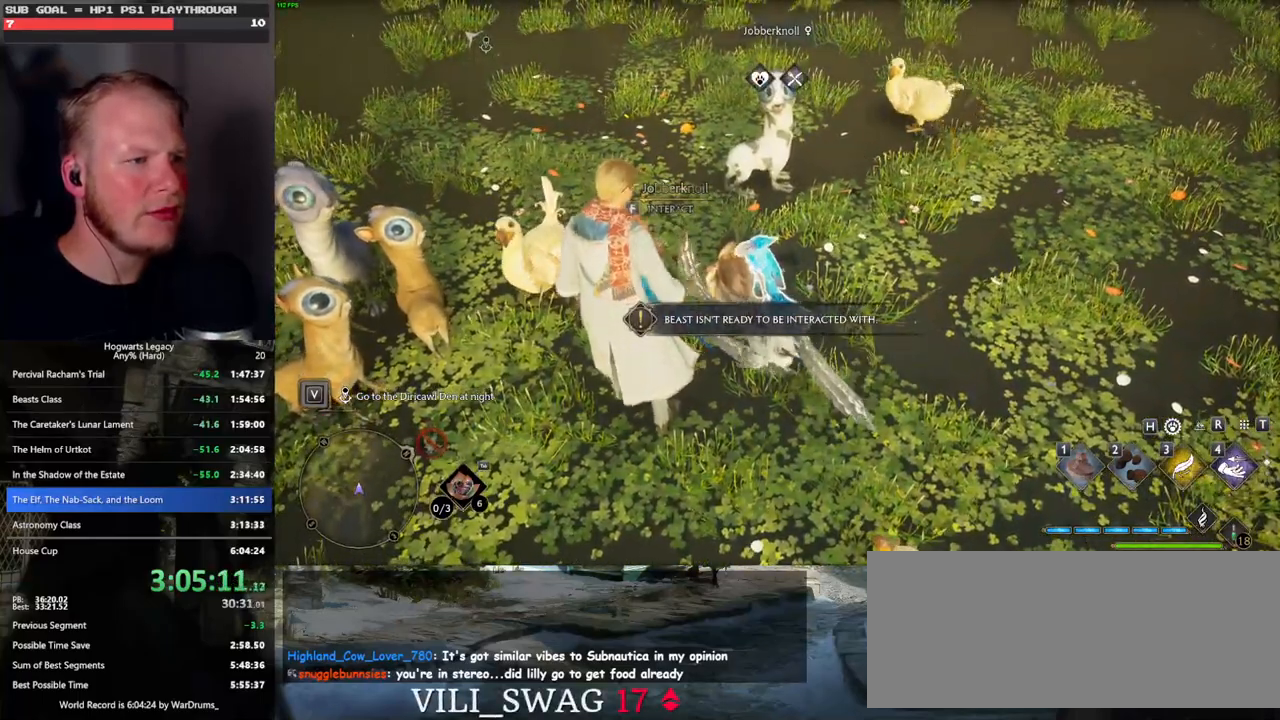
{"keys": [], "mouse": [], "events": []}
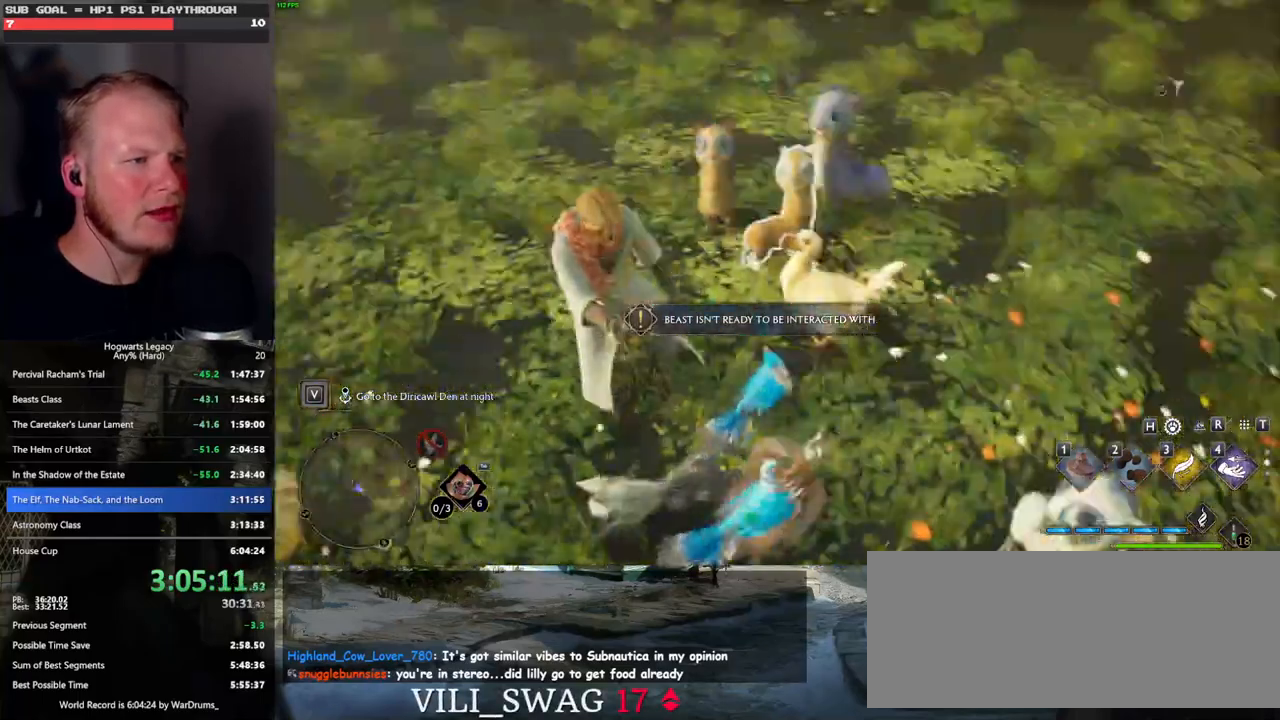
{"keys": ["w"], "mouse": [], "events": [[67, "w", "down"]]}
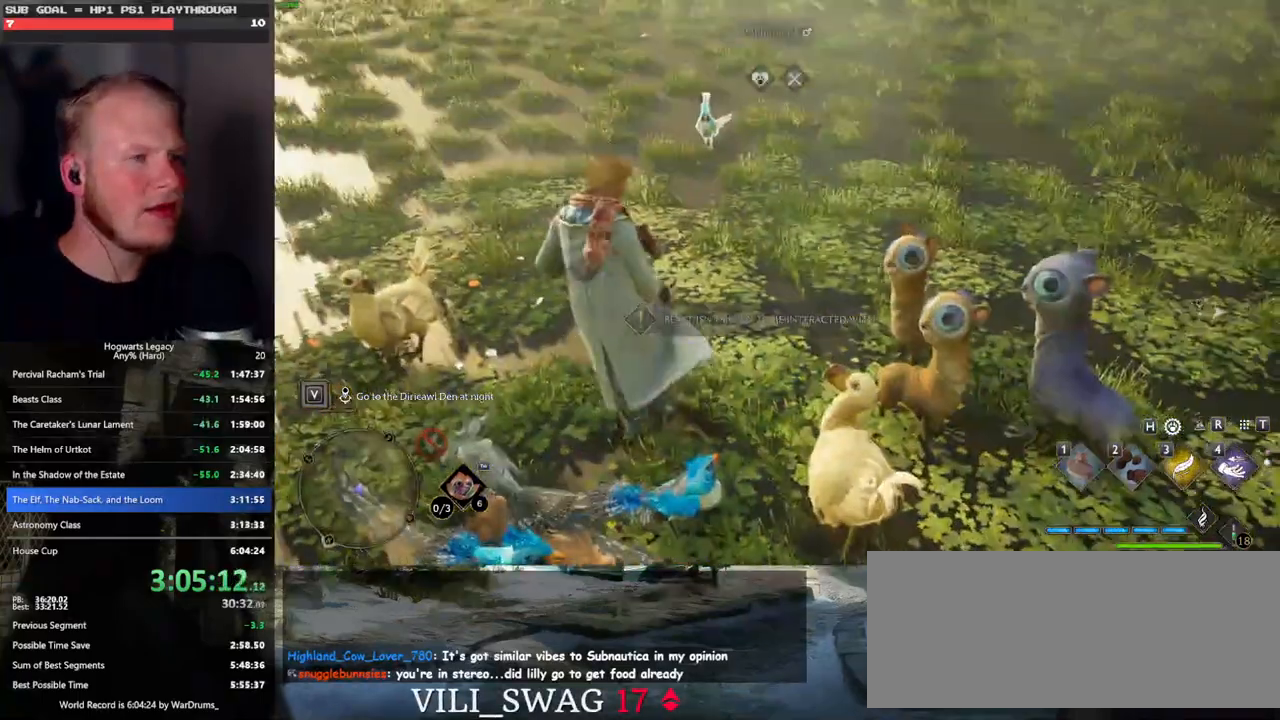
{"keys": ["1", "w"], "mouse": [], "events": [[333, "1", "down"], [400, "1", "up"], [433, "w", "up"], [483, "w", "down"], [500, "1", "down"]]}
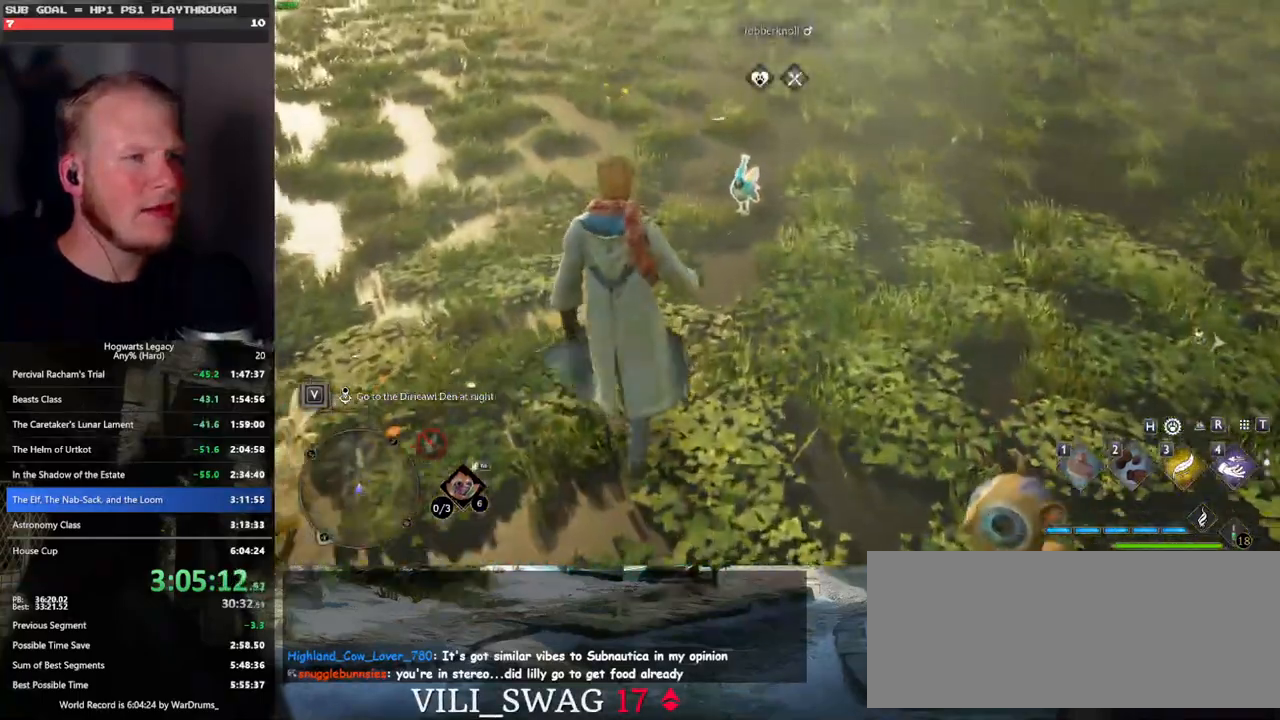
{"keys": ["w"], "mouse": [], "events": [[67, "1", "up"], [100, "w", "up"], [183, "w", "down"]]}
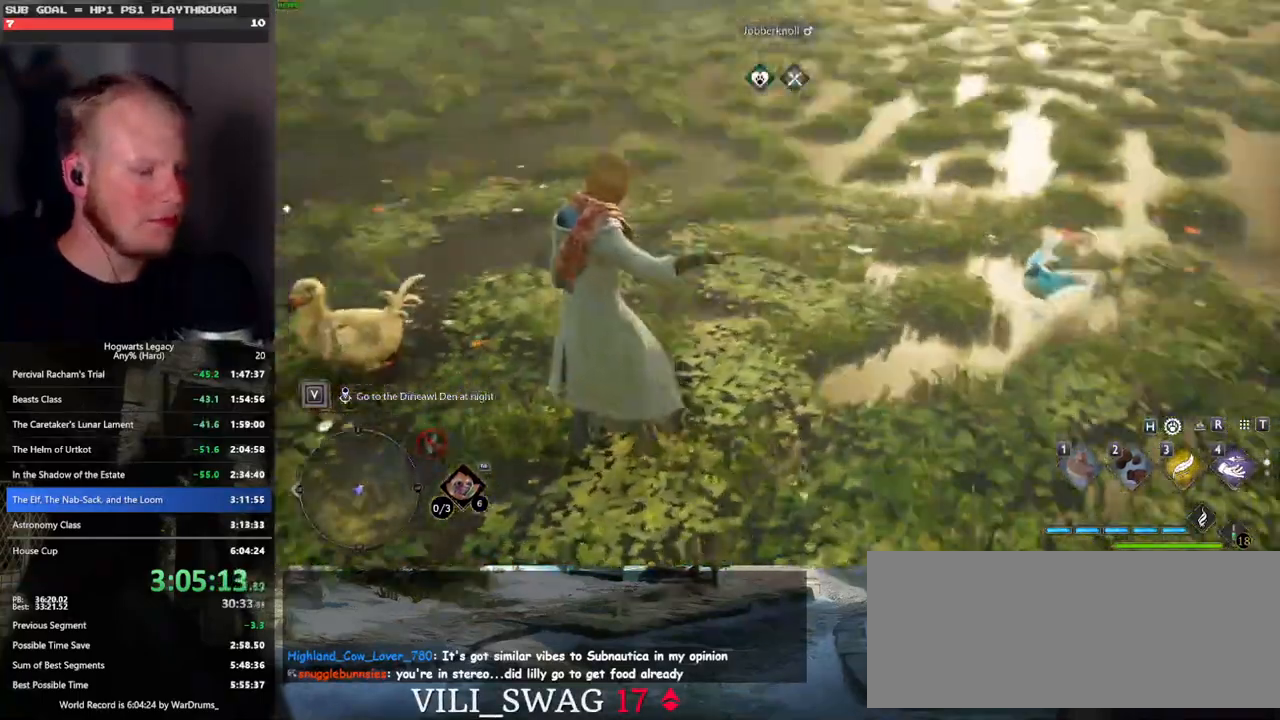
{"keys": ["w"], "mouse": [], "events": []}
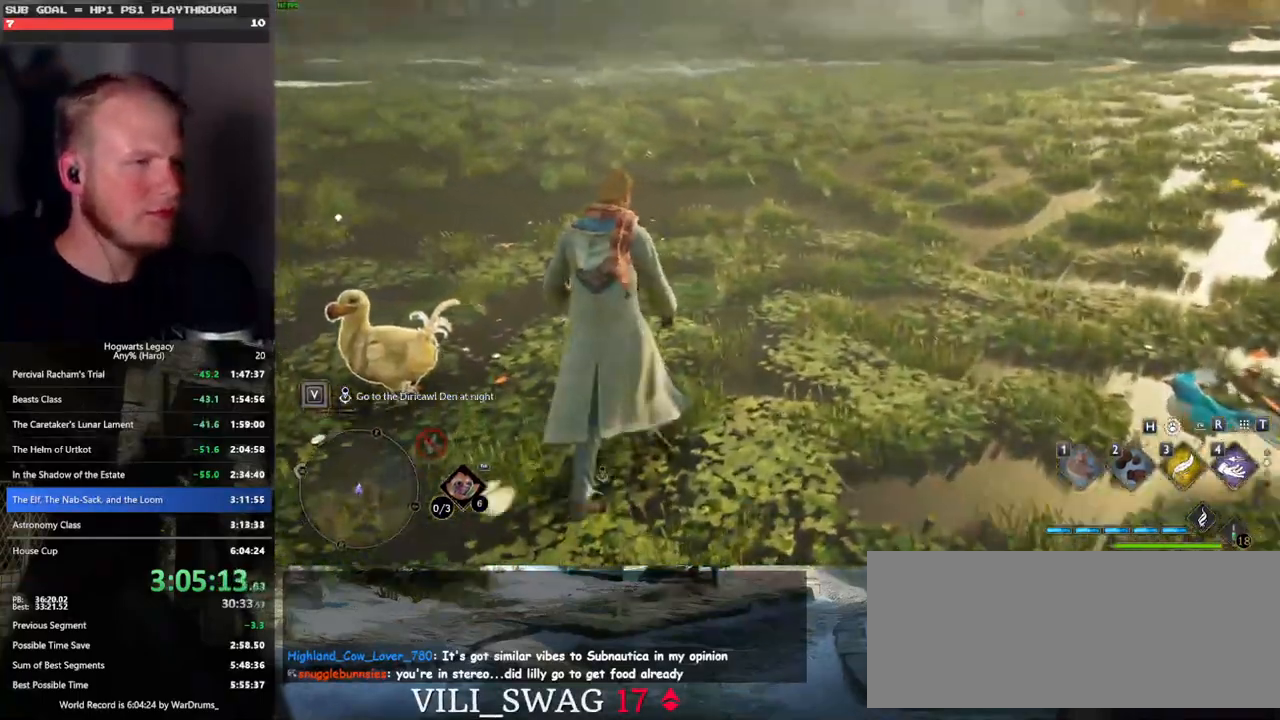
{"keys": [], "mouse": [], "events": [[167, "h", "down"], [183, "w", "up"], [300, "h", "up"]]}
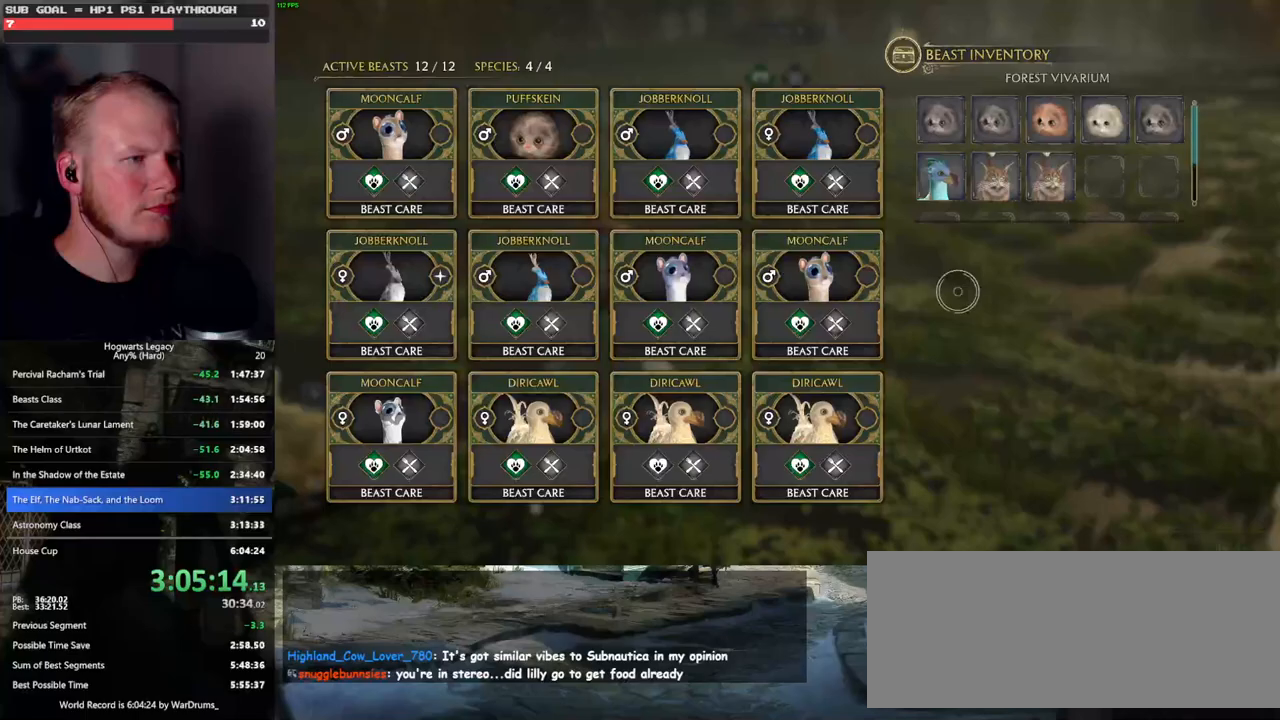
{"keys": [], "mouse": [], "events": []}
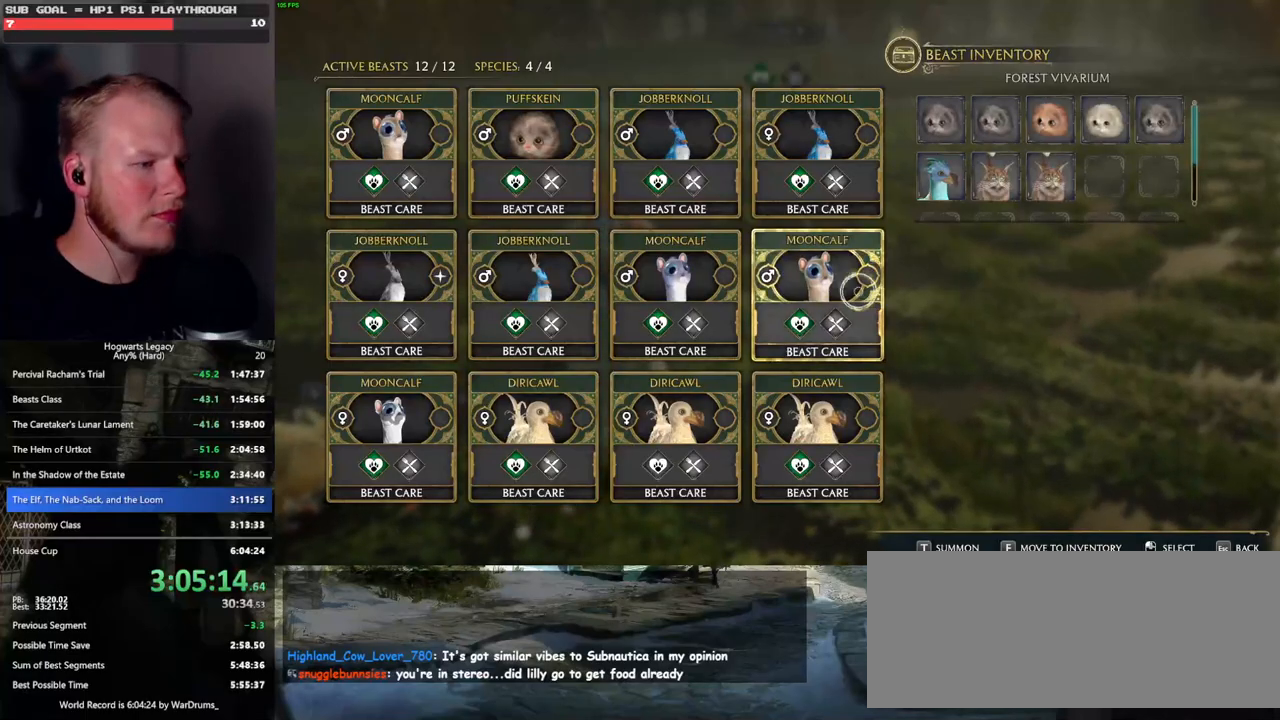
{"keys": ["t"], "mouse": [], "events": [[450, "t", "down"]]}
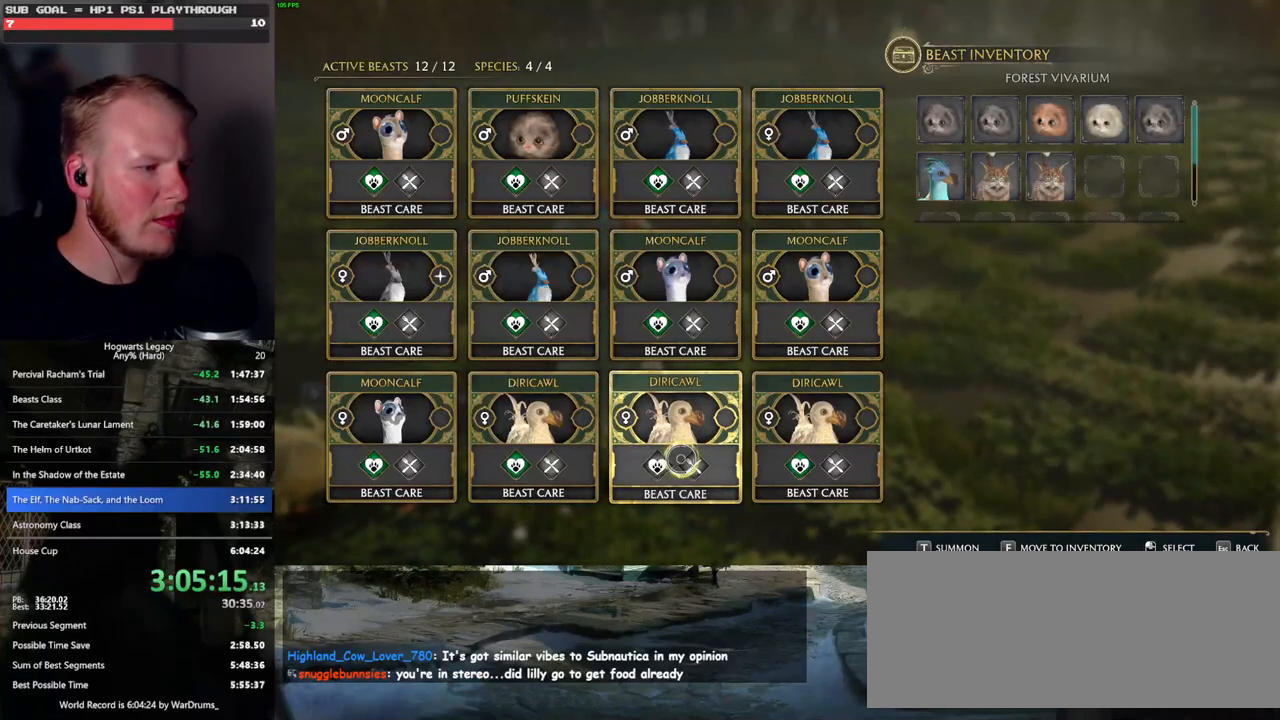
{"keys": ["h"], "mouse": [], "events": [[67, "t", "up"], [450, "h", "down"]]}
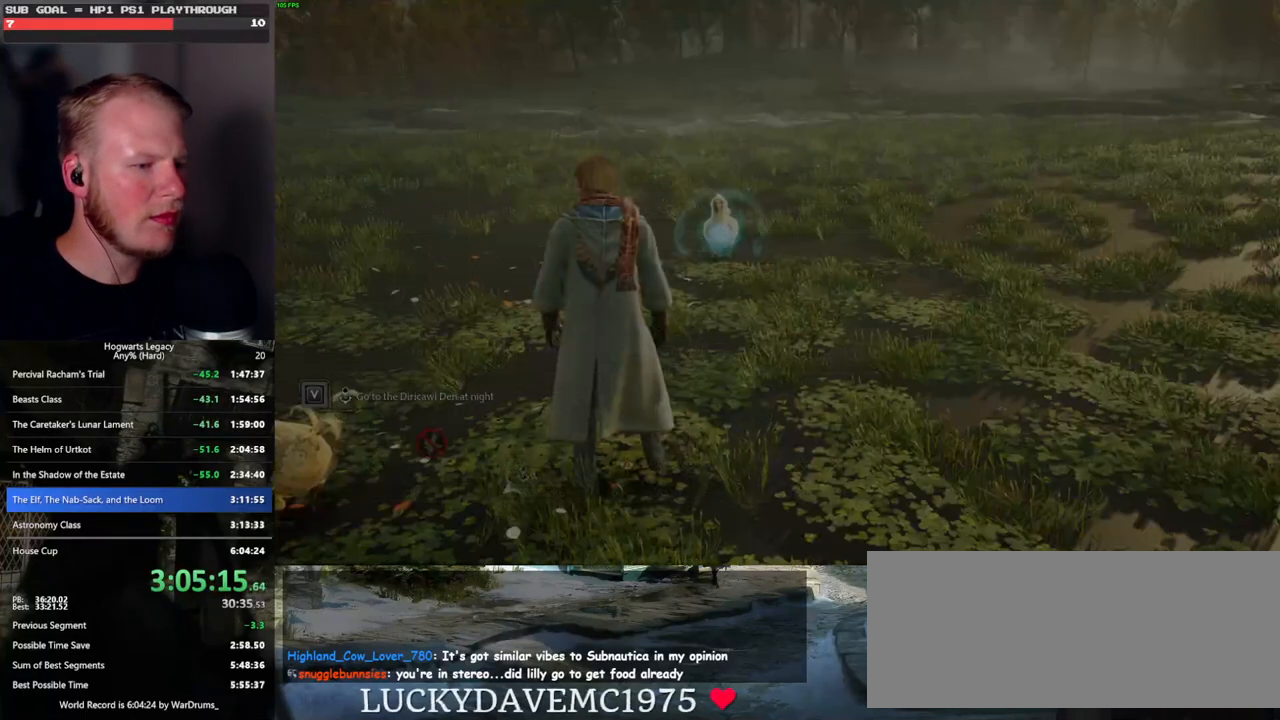
{"keys": [], "mouse": [], "events": [[50, "h", "up"]]}
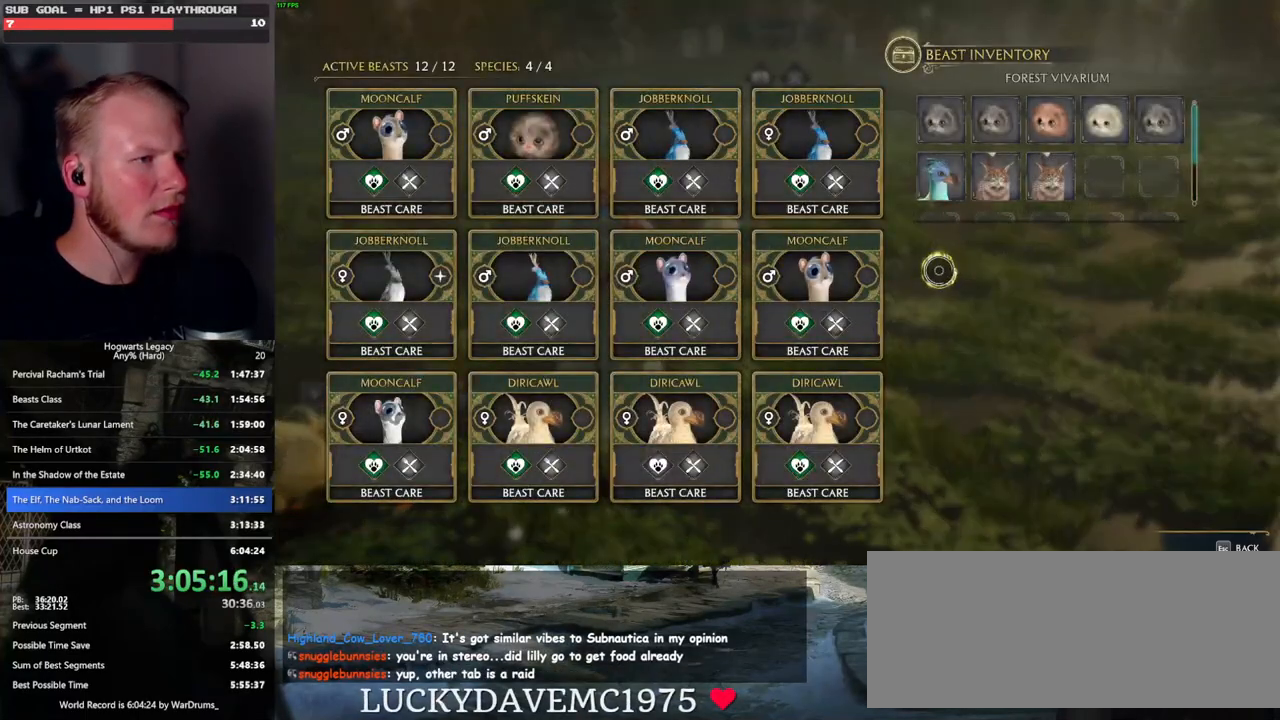
{"keys": [], "mouse": [], "events": []}
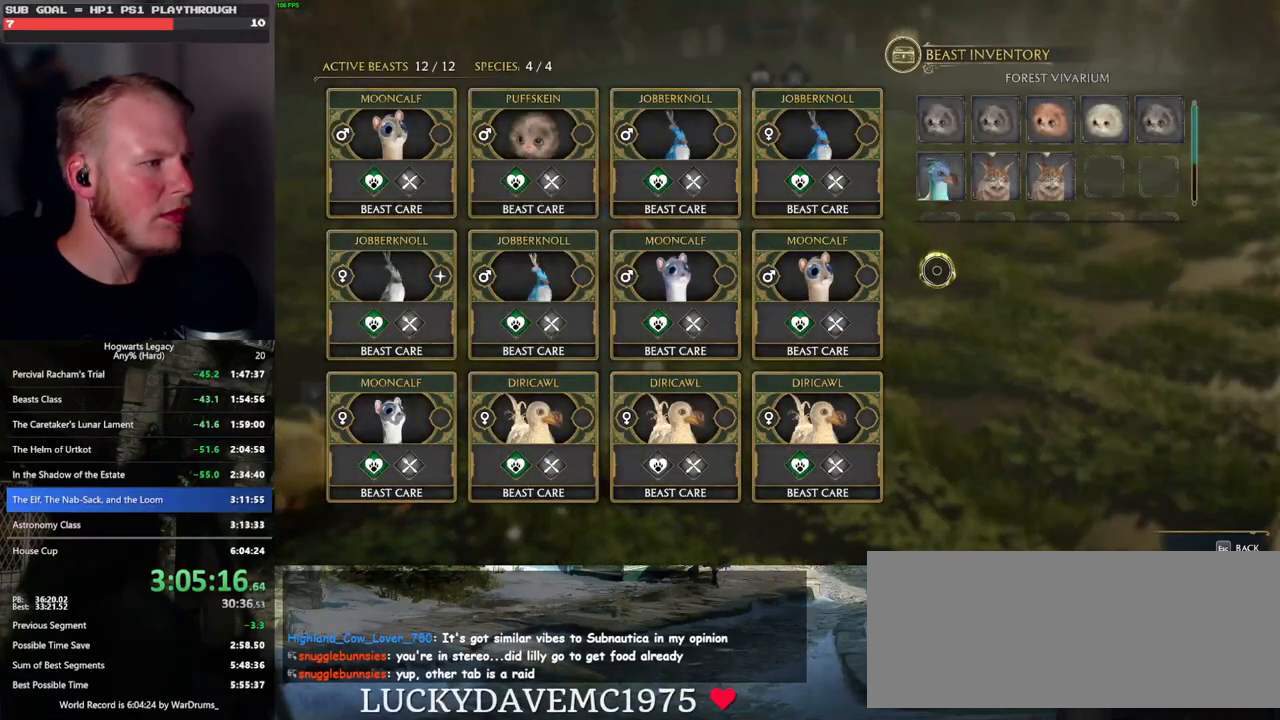
{"keys": [], "mouse": [], "events": [[367, "h", "down"], [483, "h", "up"]]}
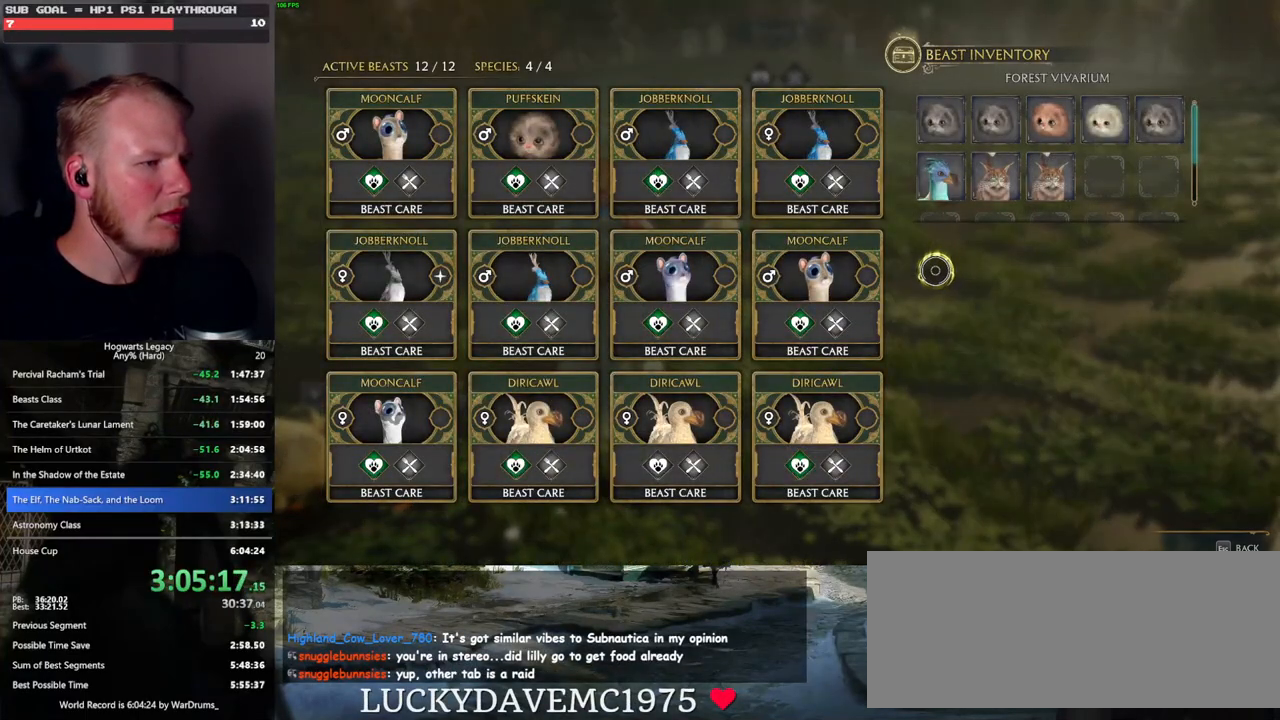
{"keys": ["w"], "mouse": [], "events": [[467, "w", "down"]]}
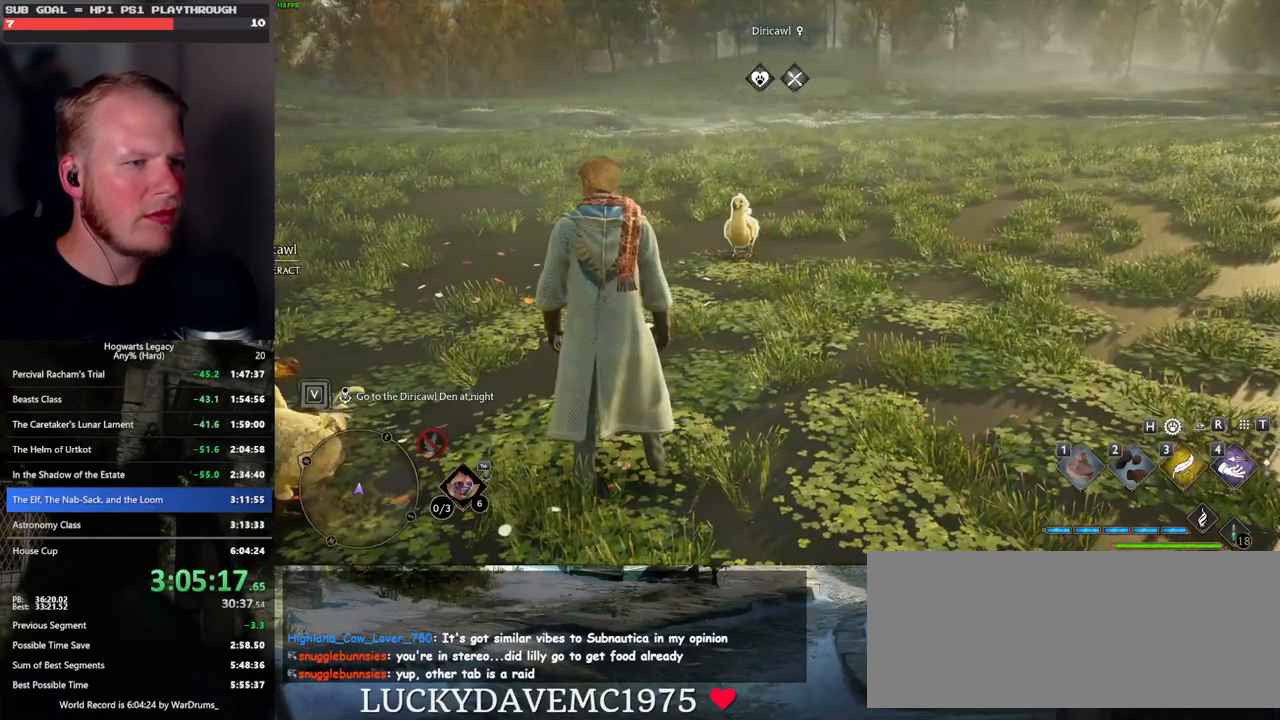
{"keys": [], "mouse": [], "events": [[117, "1", "down"], [233, "1", "up"], [317, "w", "up"]]}
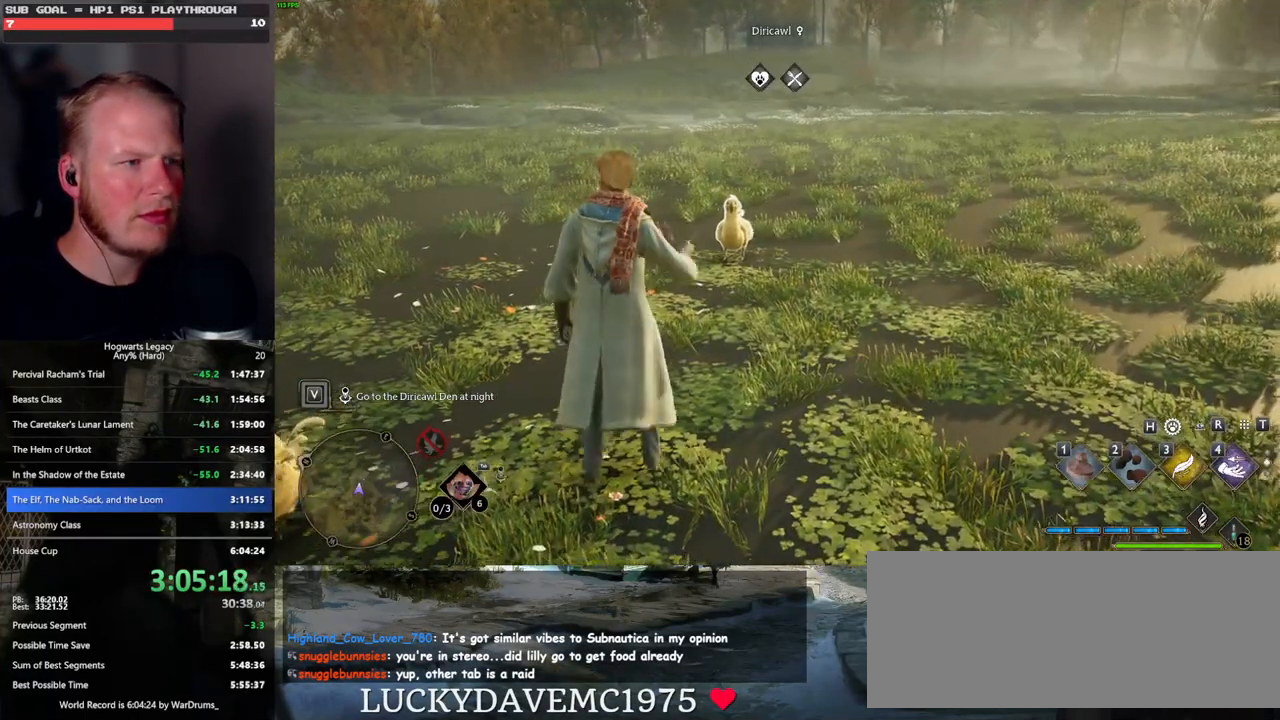
{"keys": [], "mouse": [], "events": []}
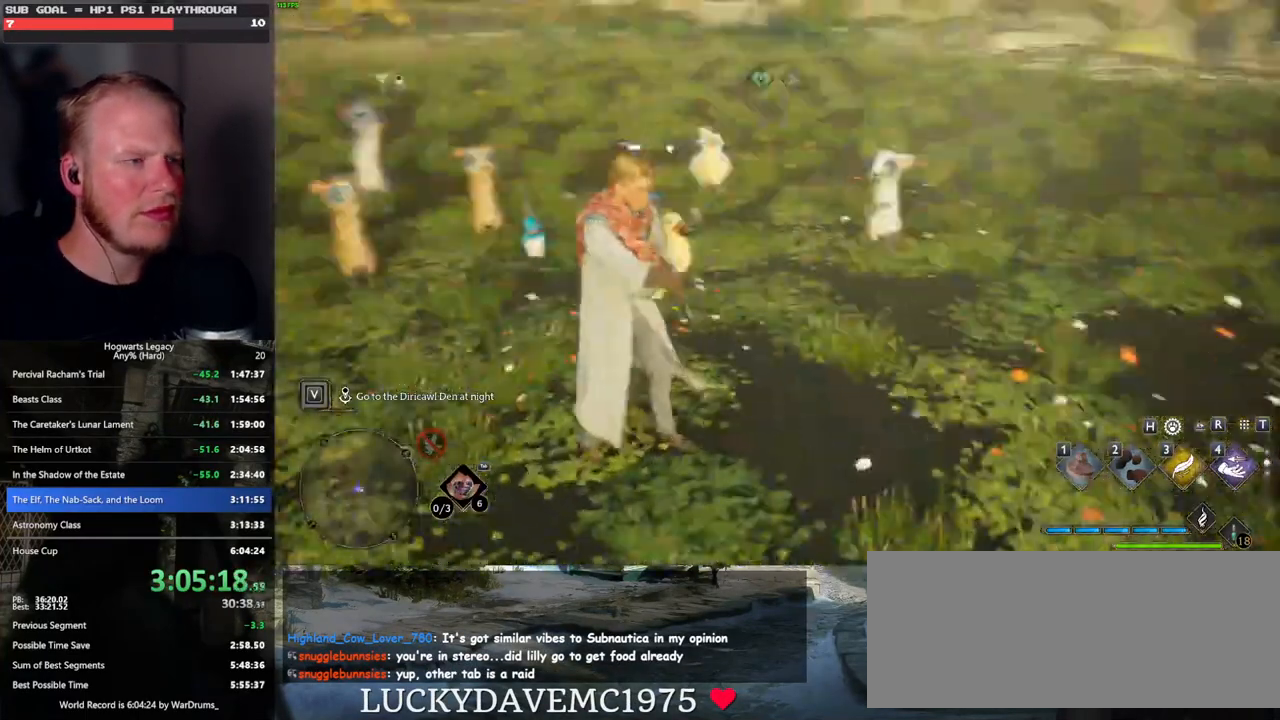
{"keys": [], "mouse": [], "events": []}
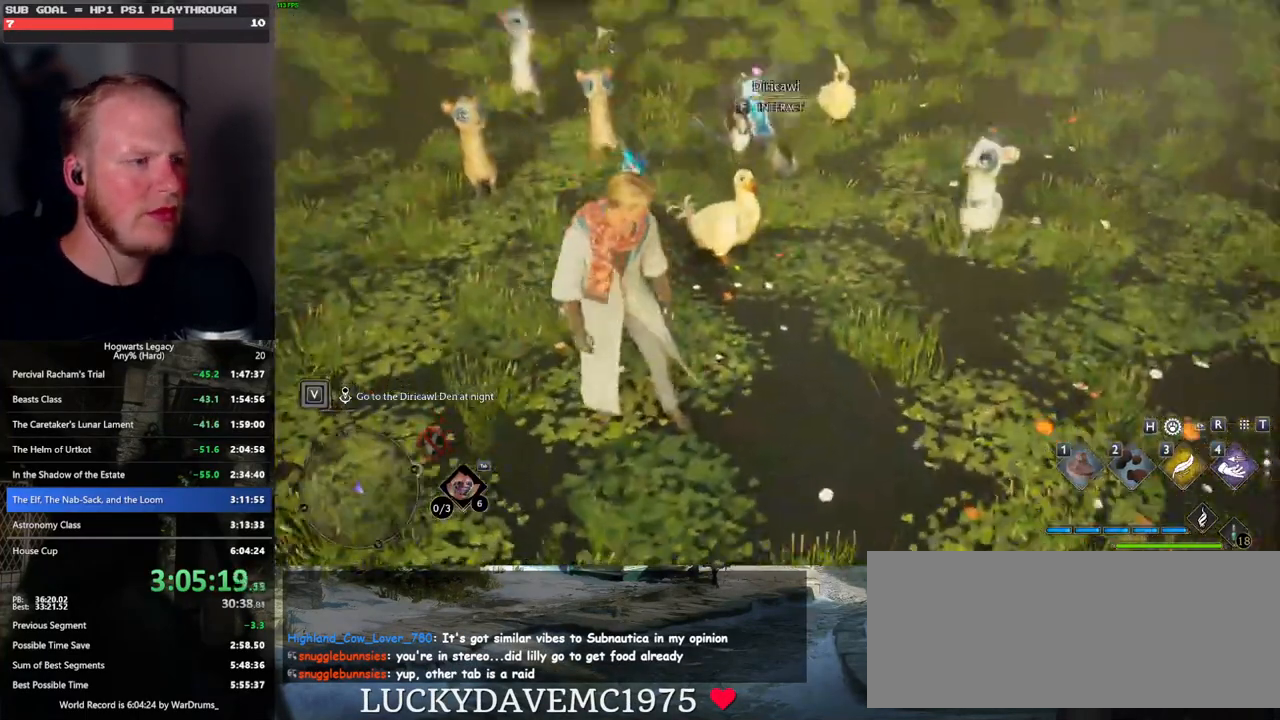
{"keys": ["2"], "mouse": [], "events": [[317, "2", "down"], [450, "2", "up"], [500, "2", "down"]]}
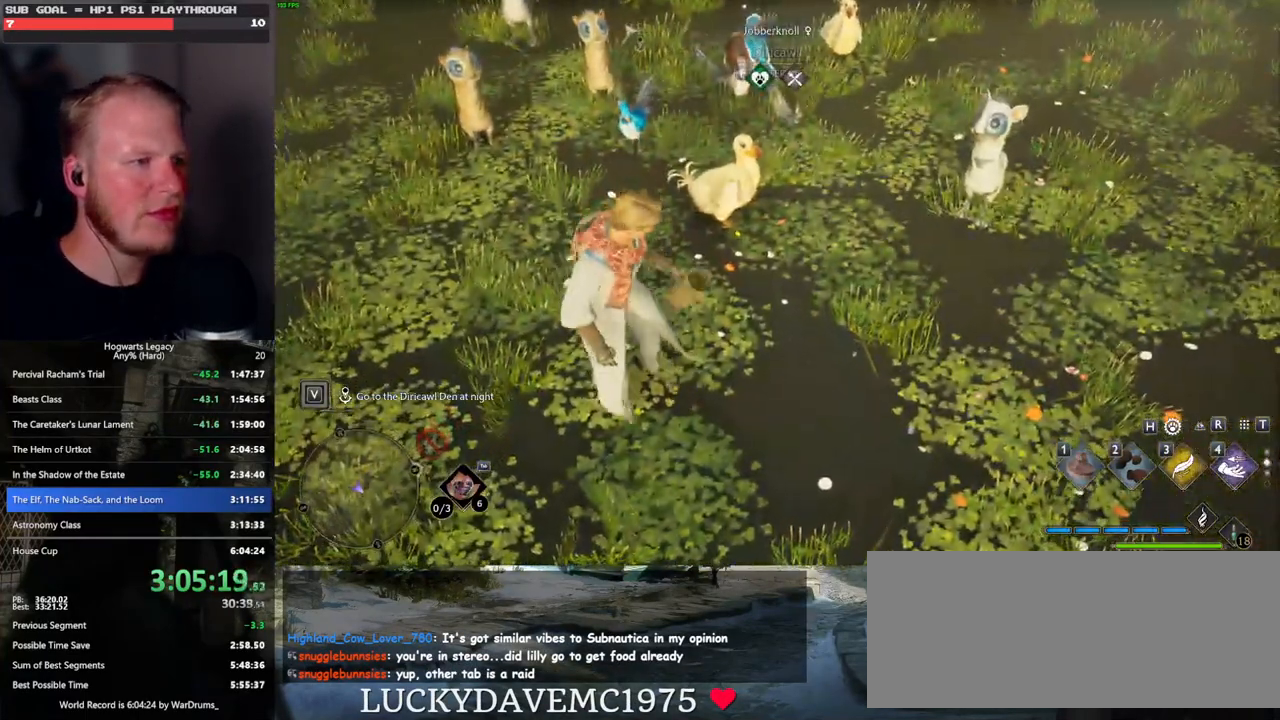
{"keys": [], "mouse": [], "events": [[150, "2", "up"]]}
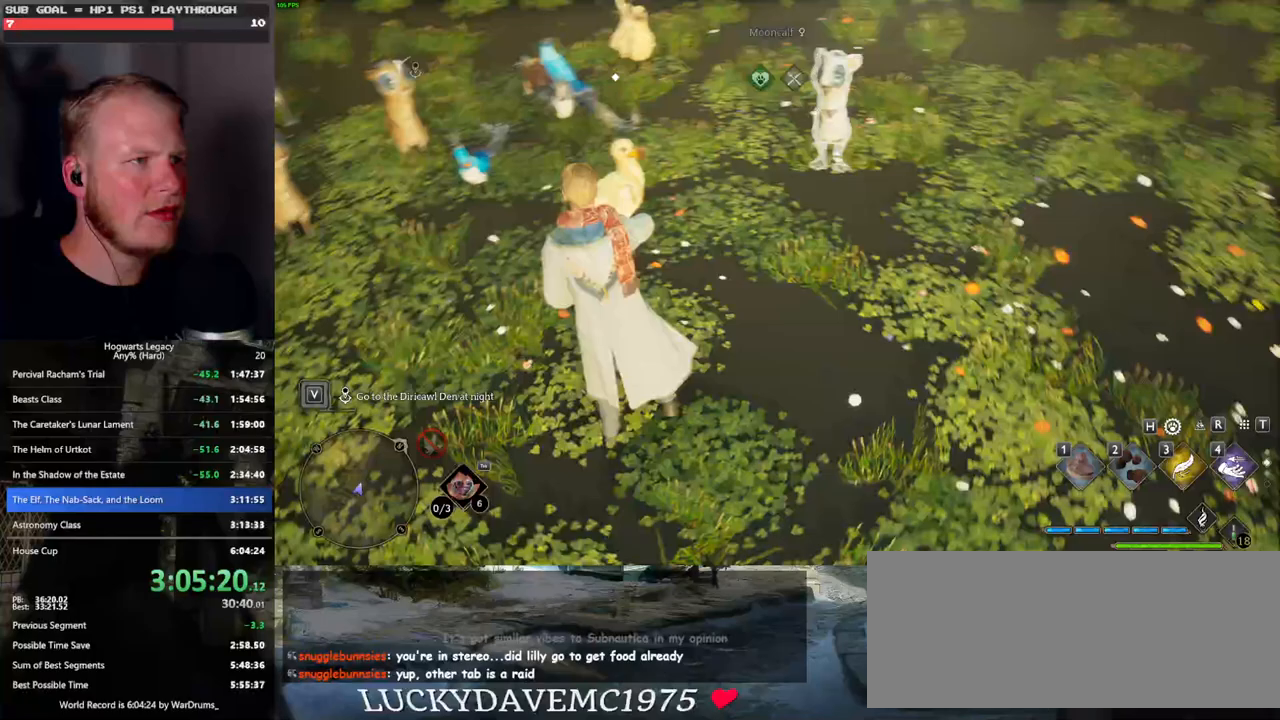
{"keys": [], "mouse": [], "events": []}
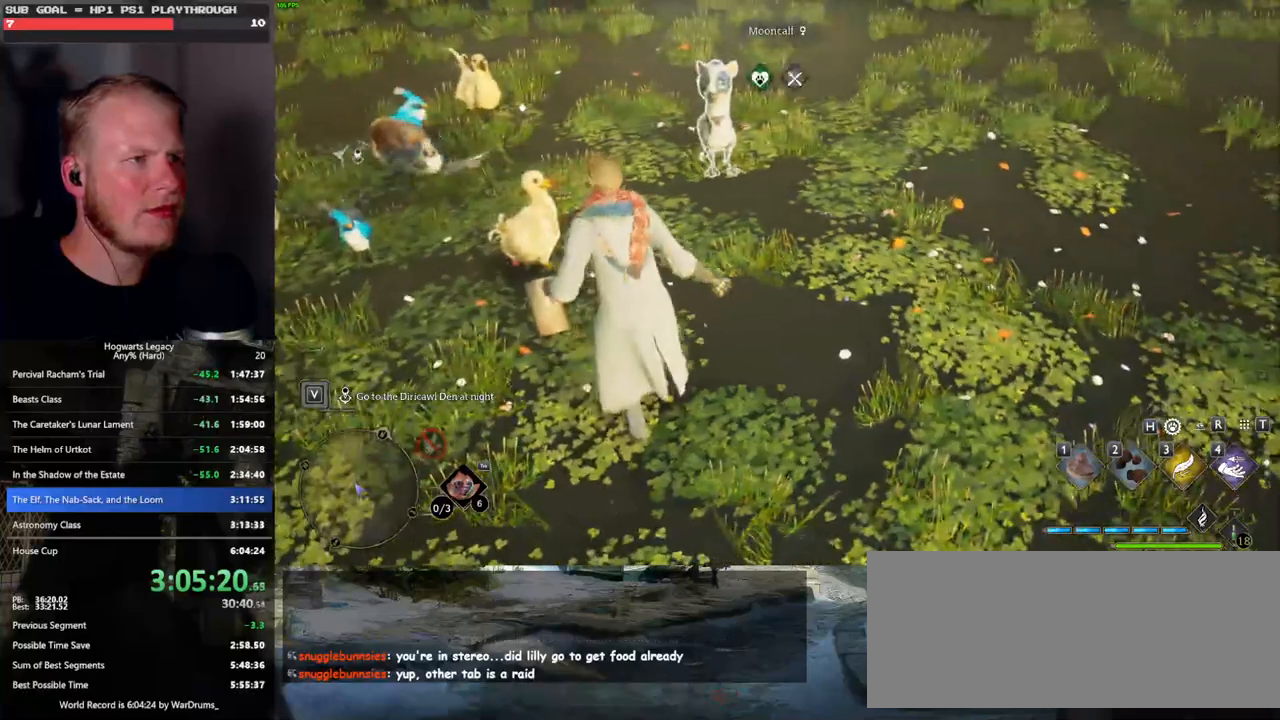
{"keys": [], "mouse": [], "events": [[17, "2", "down"], [83, "2", "up"], [183, "2", "down"], [250, "2", "up"], [367, "2", "down"], [417, "2", "up"]]}
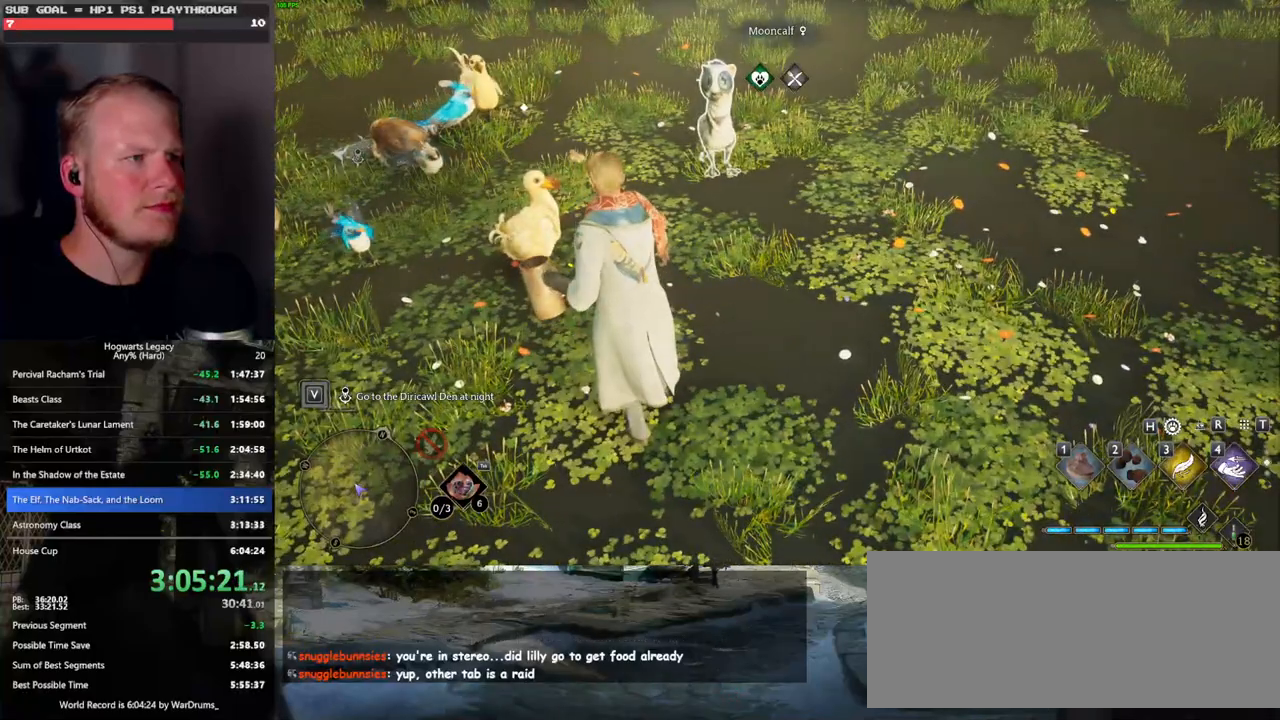
{"keys": ["2"], "mouse": [], "events": [[33, "2", "down"], [67, "2", "up"], [183, "2", "down"], [233, "2", "up"], [333, "2", "down"], [383, "2", "up"], [483, "2", "down"]]}
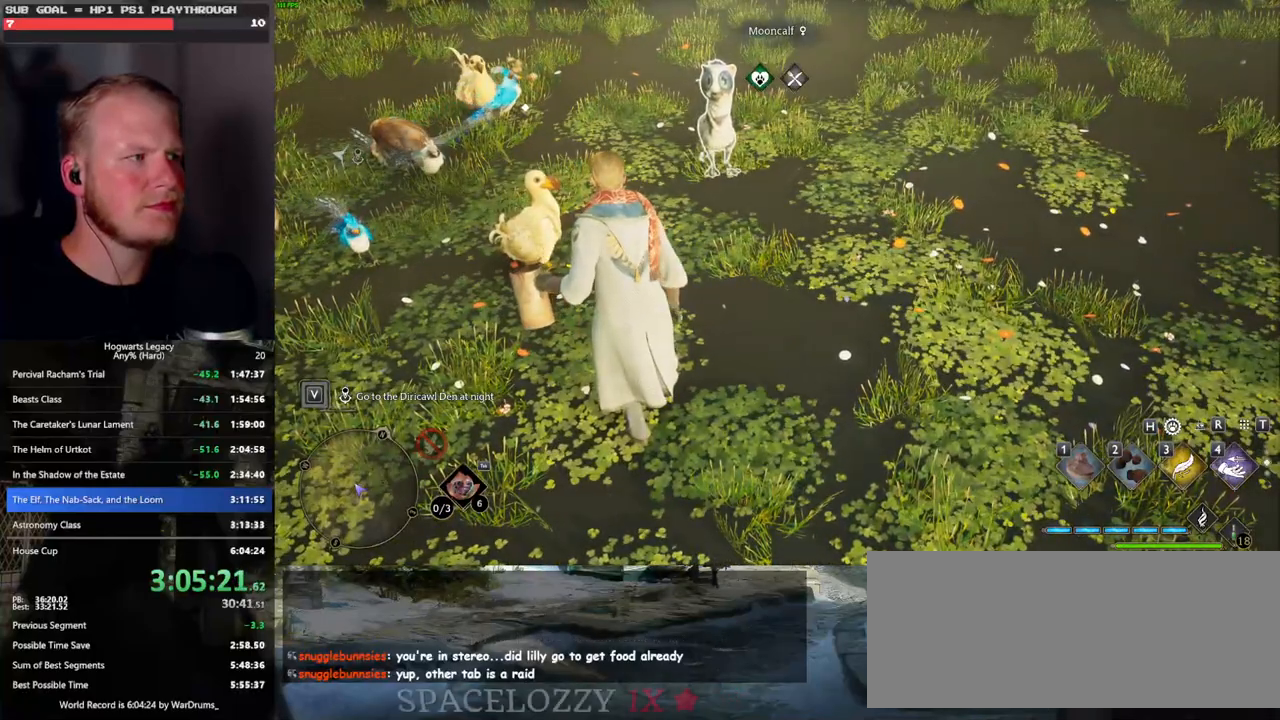
{"keys": ["2"], "mouse": [], "events": [[50, "2", "up"], [133, "2", "down"], [217, "2", "up"], [300, "2", "down"], [367, "2", "up"], [450, "2", "down"]]}
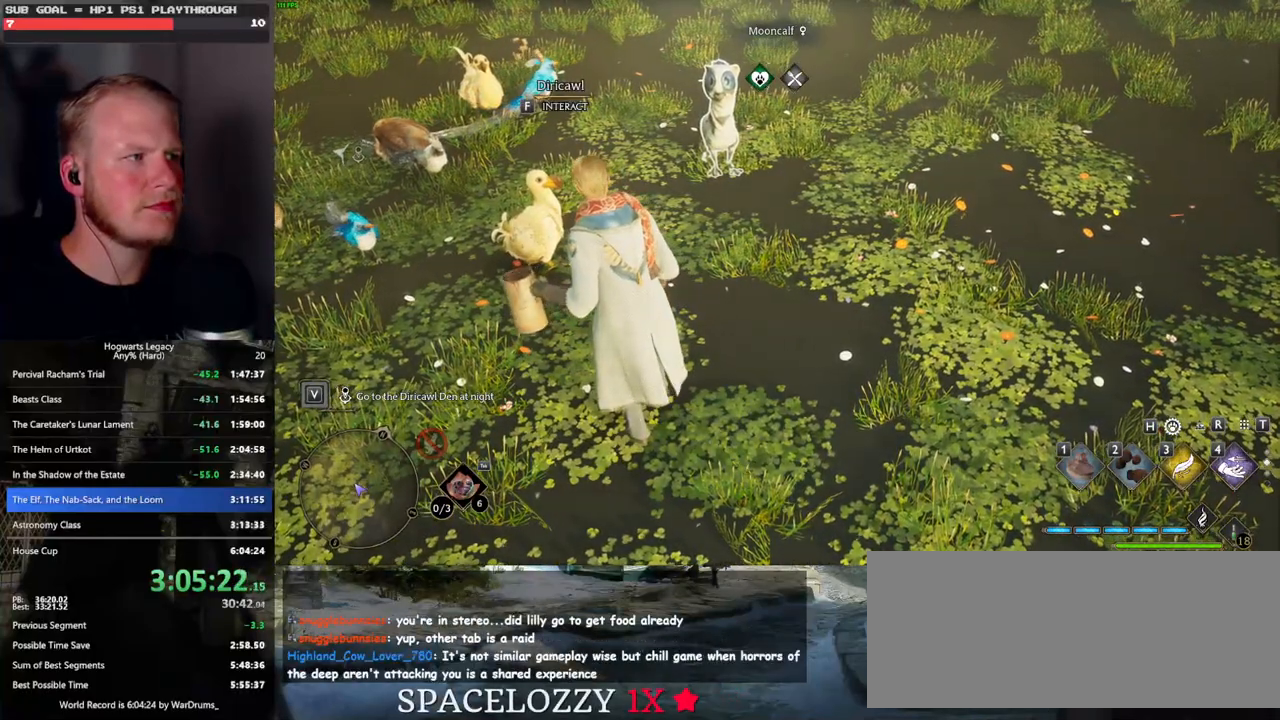
{"keys": ["2"], "mouse": [], "events": [[33, "2", "up"], [117, "2", "down"], [183, "2", "up"], [267, "2", "down"], [350, "2", "up"], [417, "2", "down"]]}
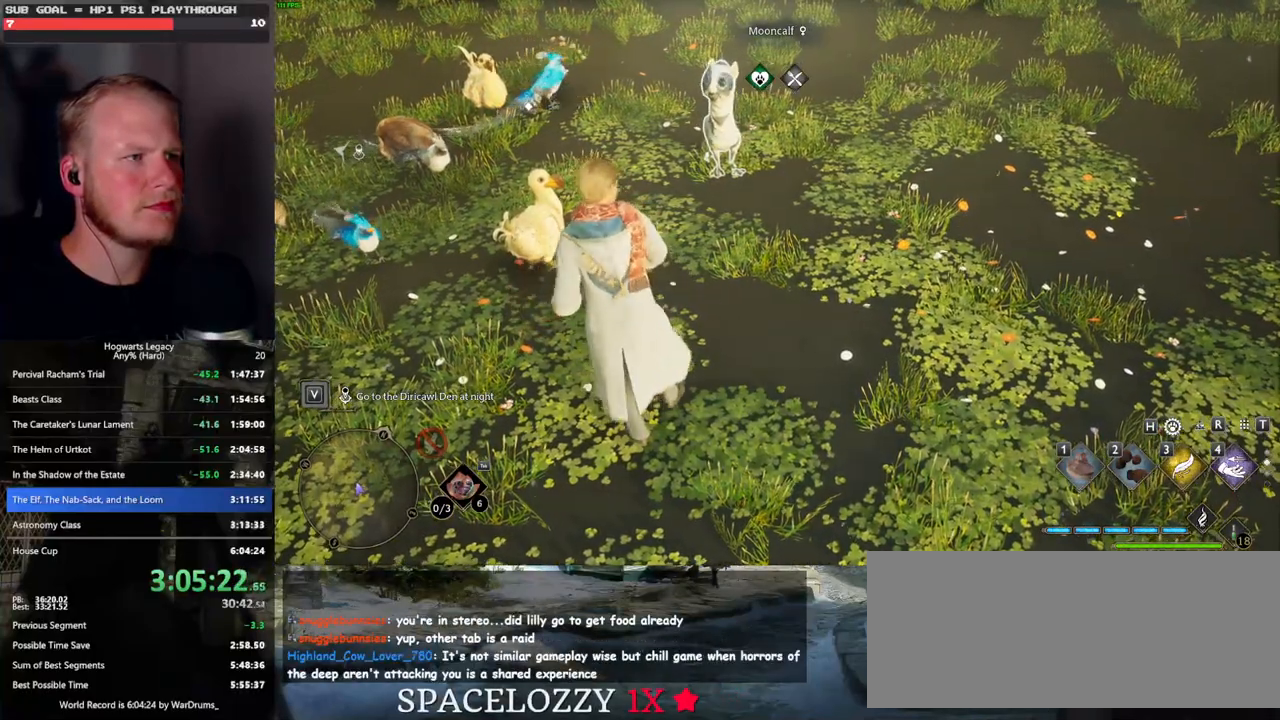
{"keys": [], "mouse": [], "events": [[17, "2", "up"], [100, "2", "down"], [167, "2", "up"], [233, "2", "down"], [333, "2", "up"], [400, "2", "down"], [500, "2", "up"]]}
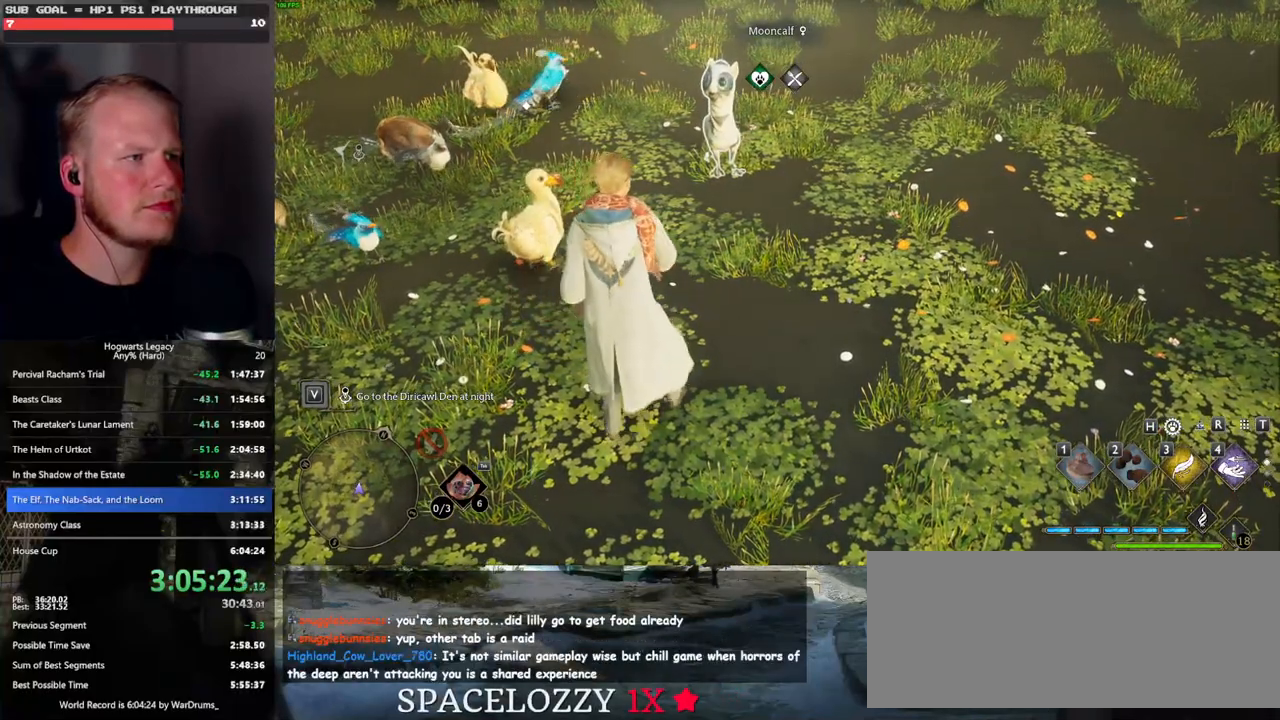
{"keys": [], "mouse": [], "events": []}